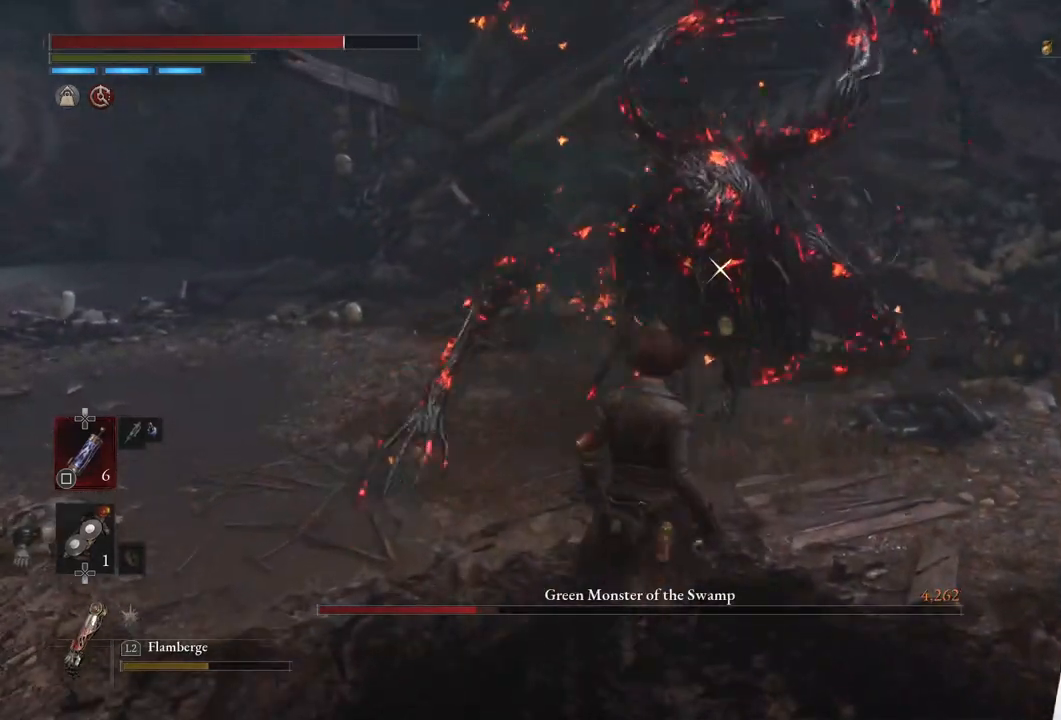
Gameplay with a controller (PlayStation layout); each line is a JSON object with the inputs held at the frame after it. "events" lists button and stick changes between this image and that frame as [ms after this image, input, new state], when the widget could be followed in between.
{"buttons": [], "left_stick": "center", "right_stick": "center", "events": [[367, "left_stick", "left"], [450, "left_stick", "center"]]}
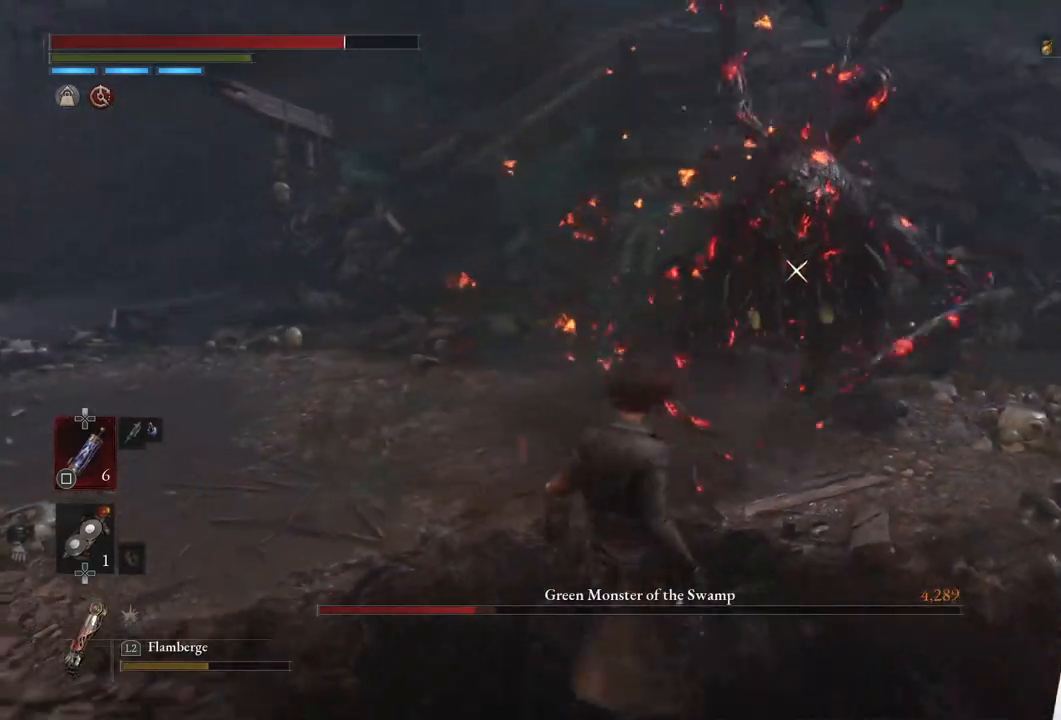
{"buttons": [], "left_stick": "down-left", "right_stick": "center", "events": [[217, "left_stick", "down"], [350, "left_stick", "left"], [450, "left_stick", "down-left"]]}
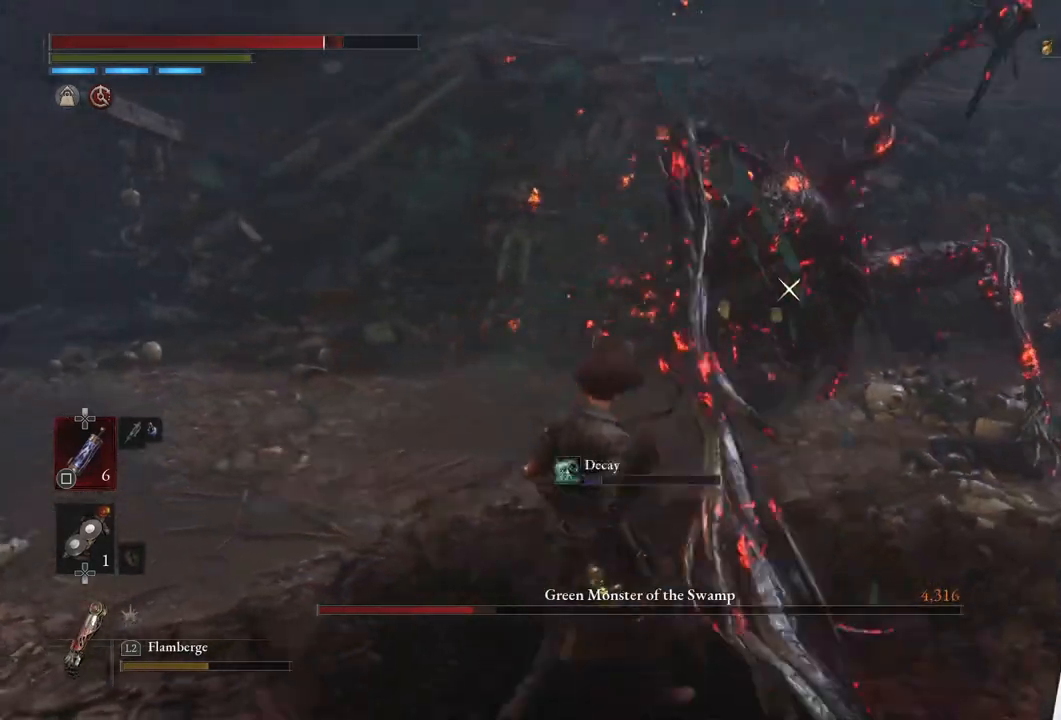
{"buttons": [], "left_stick": "center", "right_stick": "center", "events": [[117, "left_stick", "center"], [183, "L1", "down"], [183, "left_stick", "up"], [400, "L1", "up"], [433, "left_stick", "center"]]}
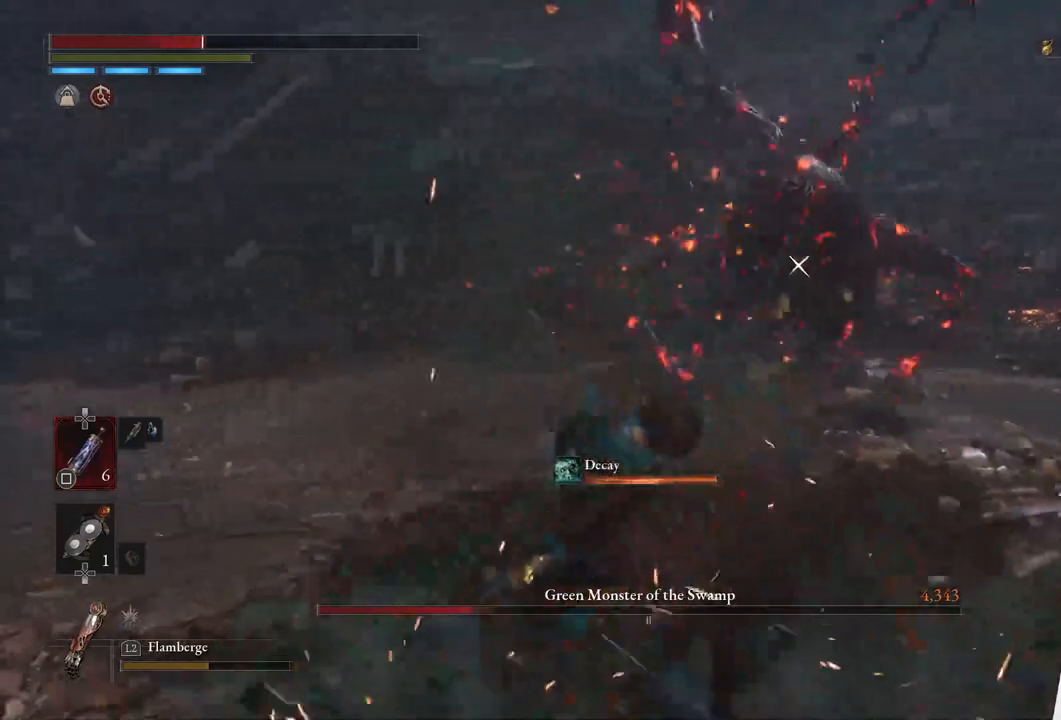
{"buttons": [], "left_stick": "down", "right_stick": "center", "events": [[100, "left_stick", "down"], [200, "CIRCLE", "down"], [317, "CIRCLE", "up"]]}
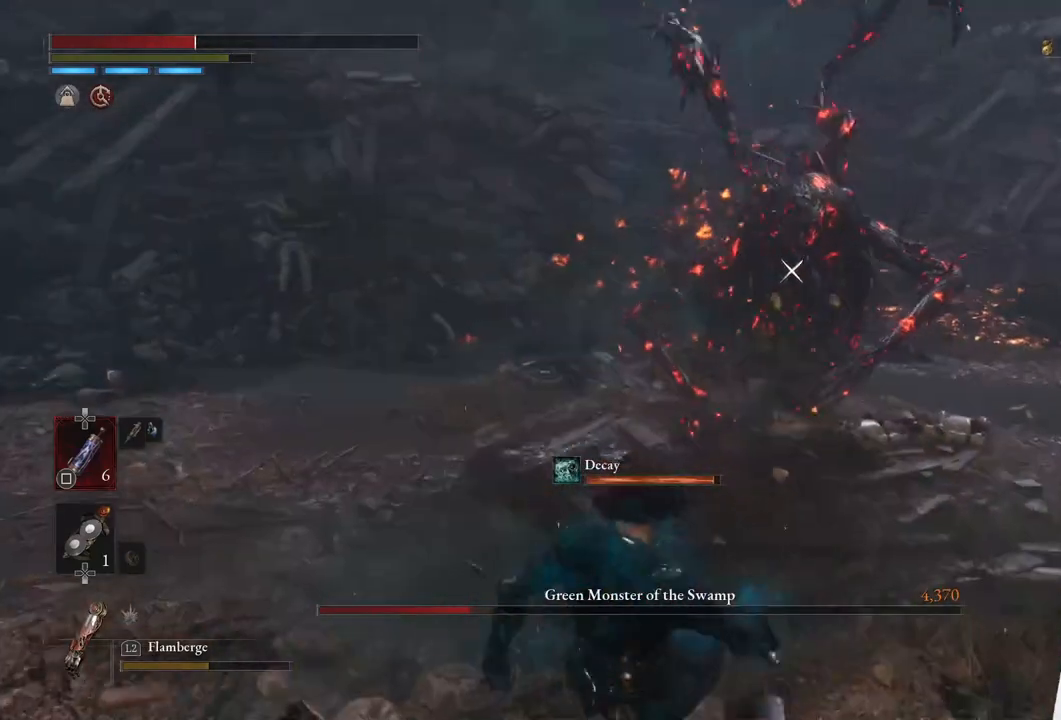
{"buttons": ["SQUARE"], "left_stick": "up-left", "right_stick": "center", "events": [[83, "left_stick", "center"], [217, "left_stick", "down"], [317, "left_stick", "down-left"], [433, "SQUARE", "down"], [433, "left_stick", "up-left"]]}
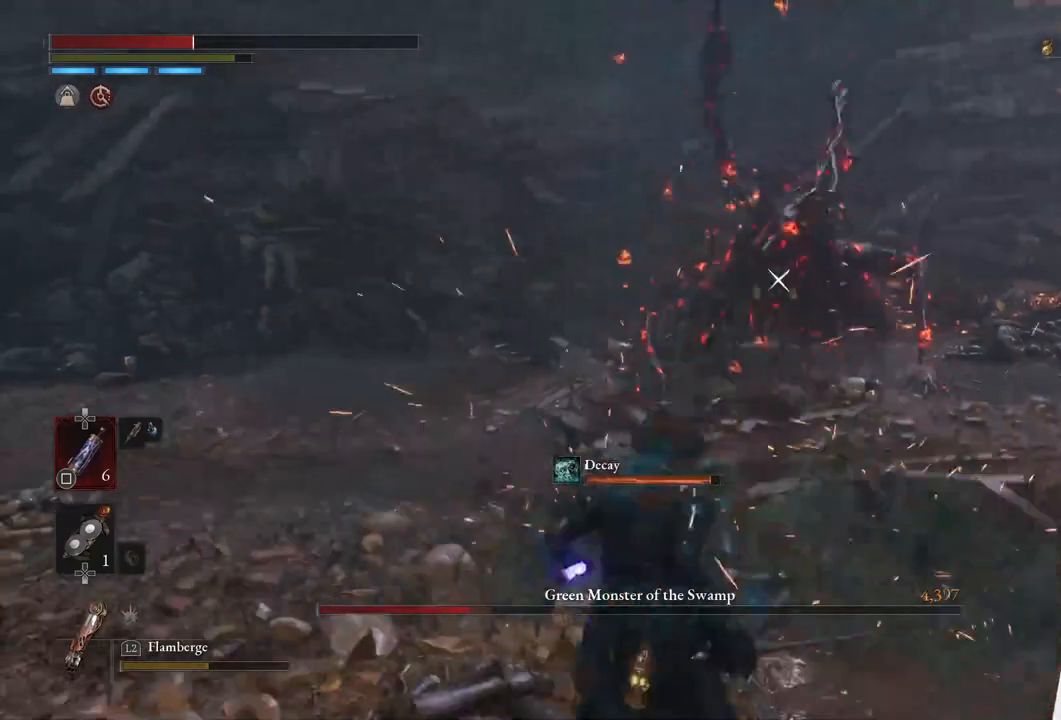
{"buttons": [], "left_stick": "up", "right_stick": "center", "events": [[33, "left_stick", "up"], [83, "SQUARE", "up"], [150, "SQUARE", "down"], [250, "SQUARE", "up"]]}
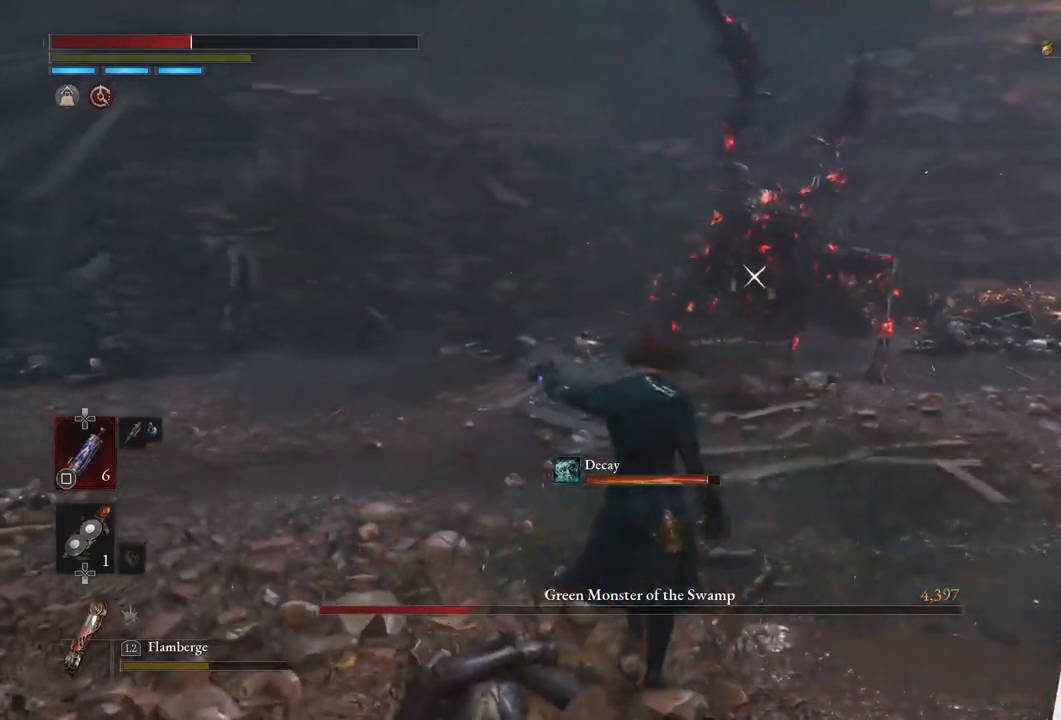
{"buttons": ["CIRCLE"], "left_stick": "down-left", "right_stick": "center", "events": [[150, "CIRCLE", "down"], [400, "left_stick", "down-left"]]}
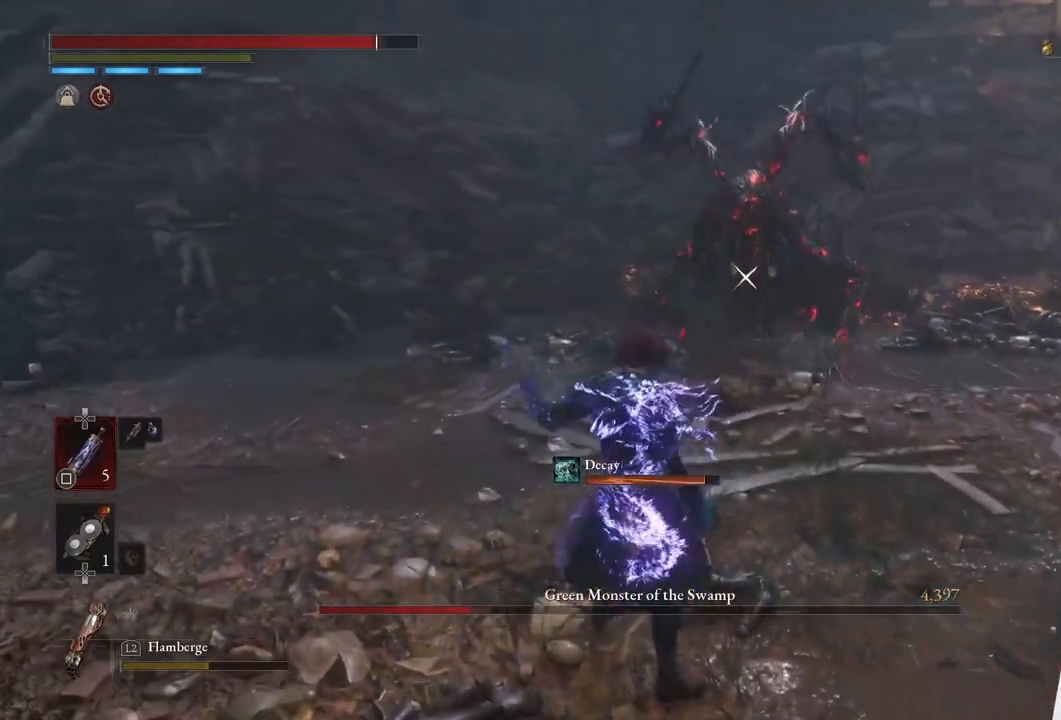
{"buttons": ["DPAD_UP"], "left_stick": "center", "right_stick": "center", "events": [[317, "CIRCLE", "up"], [417, "left_stick", "center"], [500, "DPAD_UP", "down"]]}
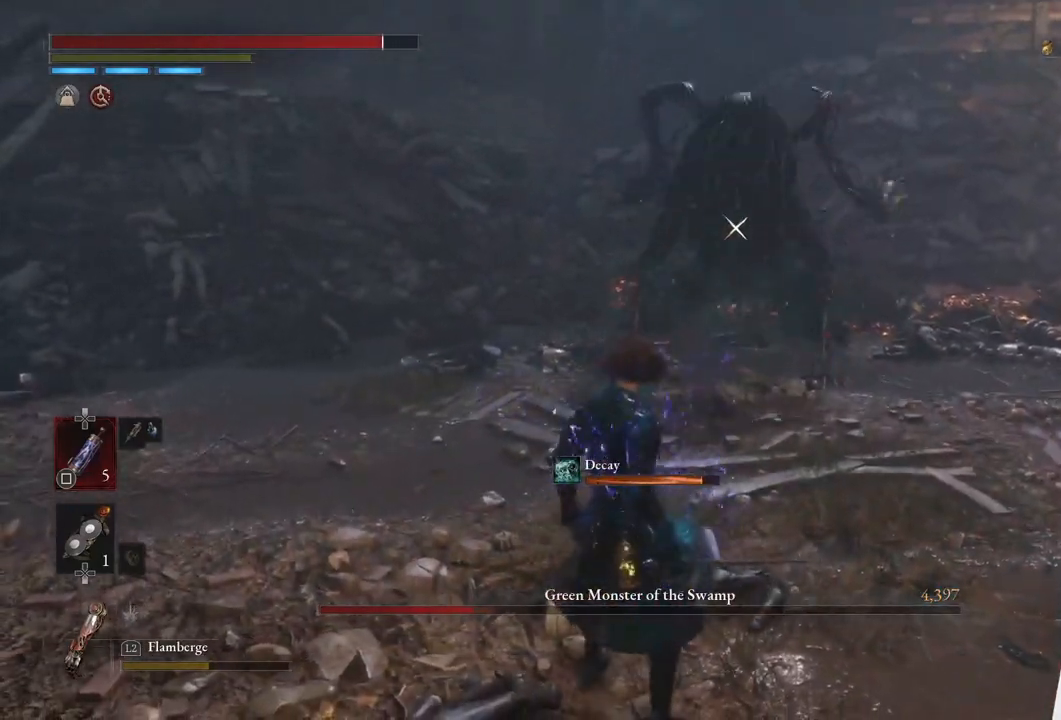
{"buttons": [], "left_stick": "down-right", "right_stick": "center", "events": [[100, "DPAD_UP", "up"], [150, "DPAD_UP", "down"], [267, "DPAD_UP", "up"], [383, "left_stick", "down-right"]]}
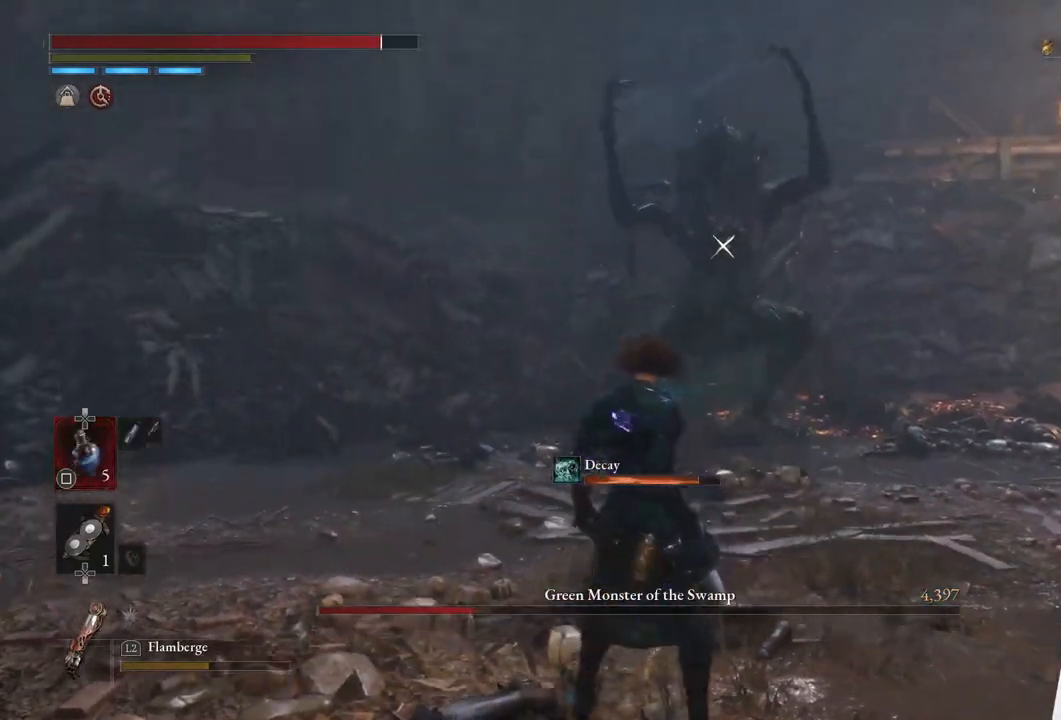
{"buttons": [], "left_stick": "center", "right_stick": "center", "events": [[100, "SQUARE", "down"], [117, "left_stick", "down"], [200, "SQUARE", "up"], [417, "left_stick", "center"]]}
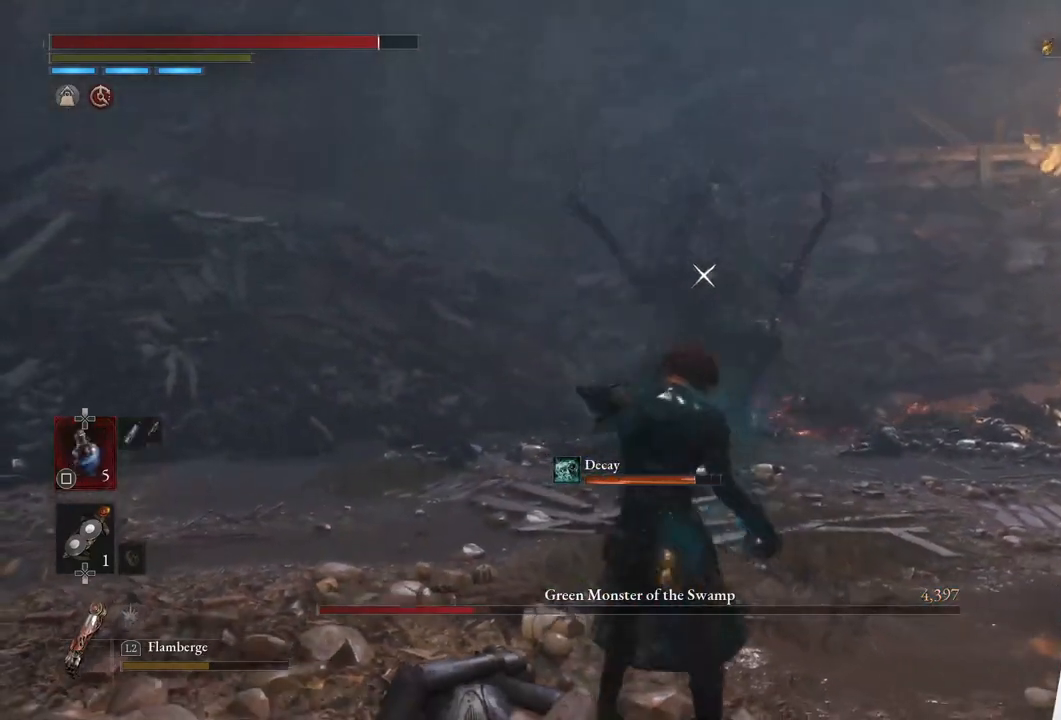
{"buttons": [], "left_stick": "center", "right_stick": "center", "events": [[317, "DPAD_UP", "down"], [433, "DPAD_UP", "up"]]}
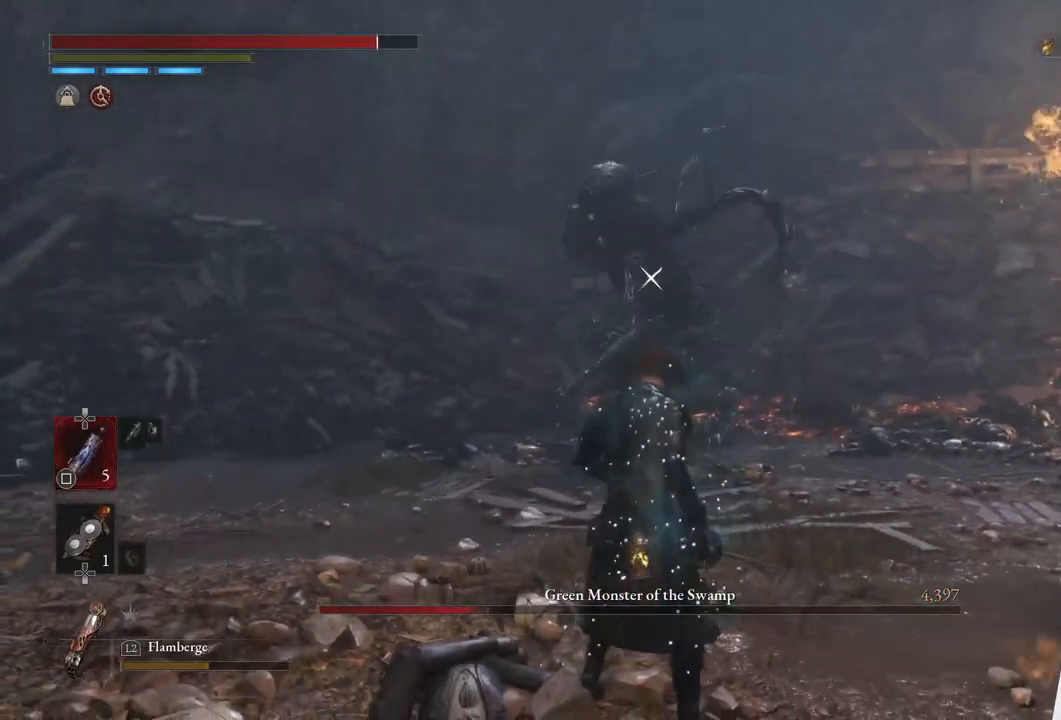
{"buttons": [], "left_stick": "up", "right_stick": "center", "events": [[417, "left_stick", "up"]]}
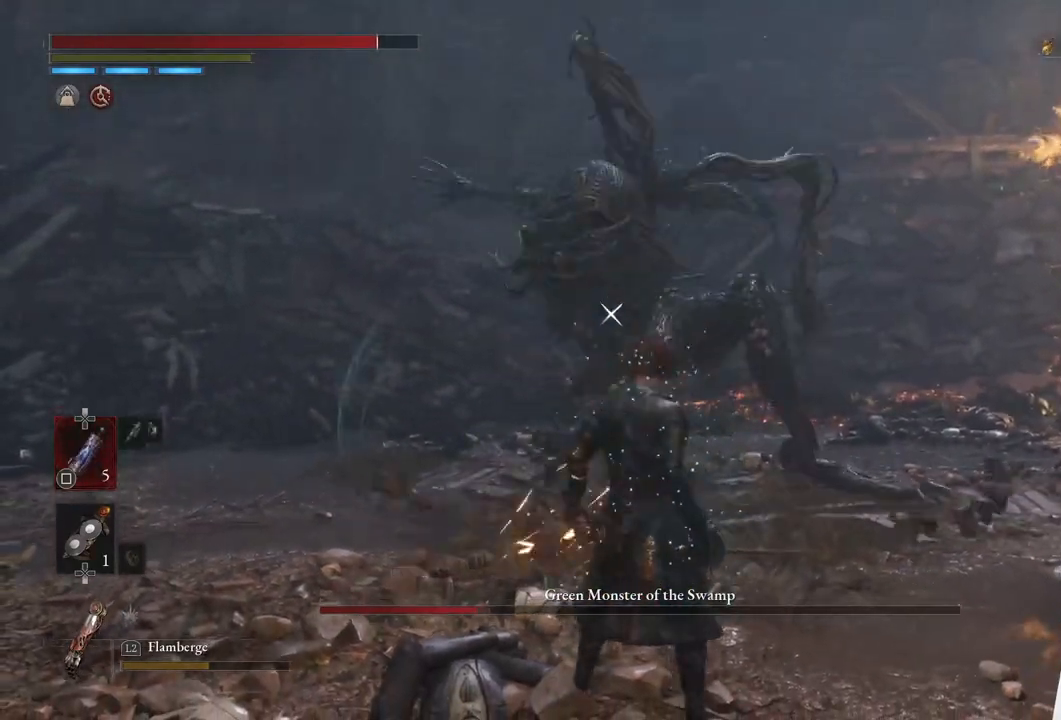
{"buttons": [], "left_stick": "up", "right_stick": "center", "events": [[50, "left_stick", "down"], [400, "left_stick", "up"]]}
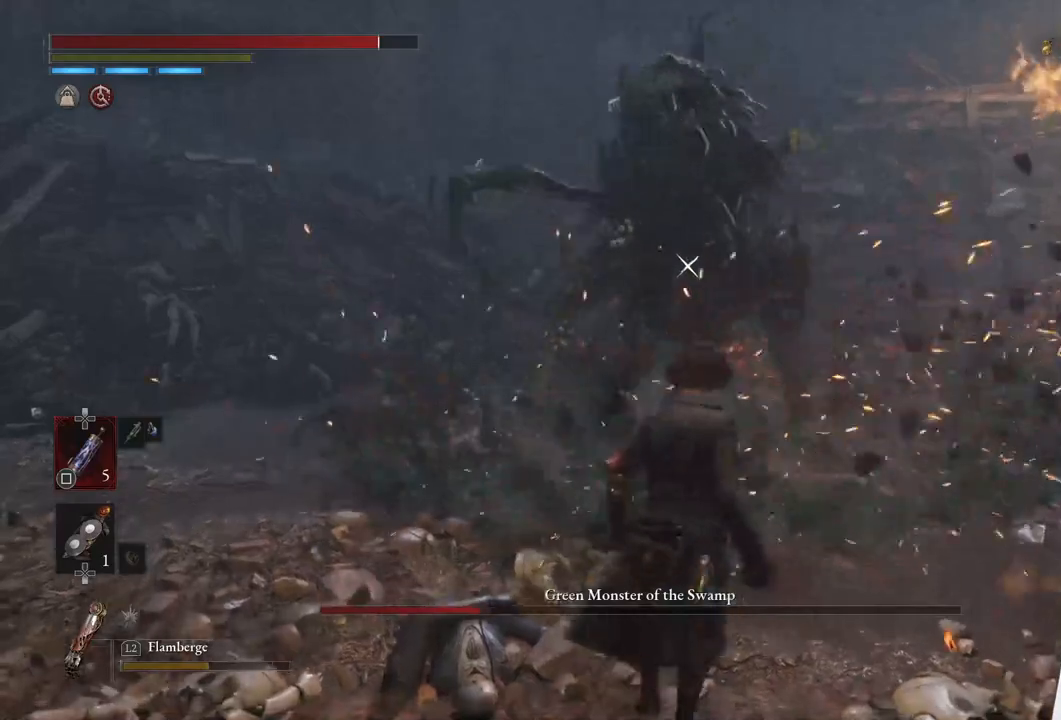
{"buttons": ["L1"], "left_stick": "up-right", "right_stick": "center", "events": [[50, "left_stick", "center"], [417, "L1", "down"], [417, "left_stick", "up-right"]]}
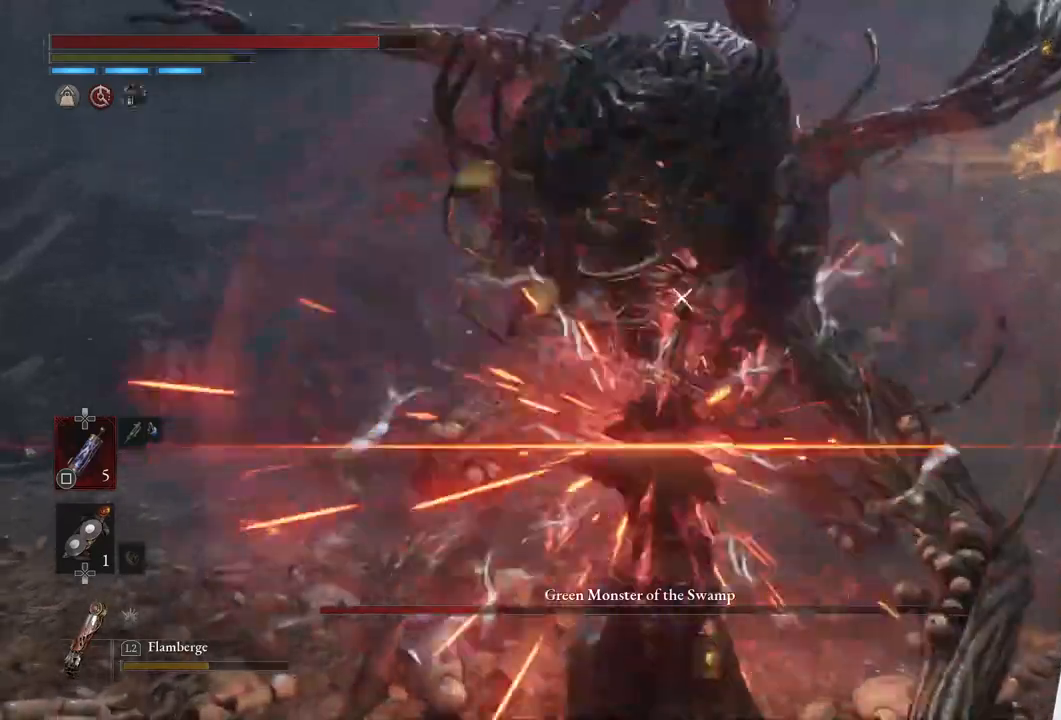
{"buttons": ["L1"], "left_stick": "center", "right_stick": "center", "events": [[100, "left_stick", "center"]]}
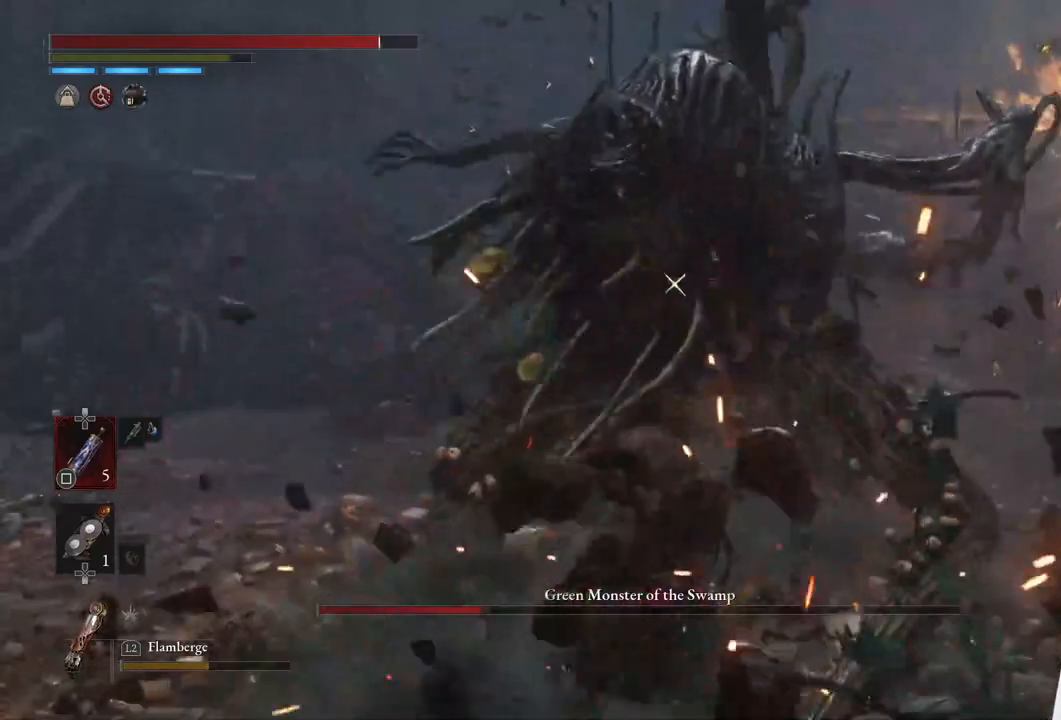
{"buttons": ["L1"], "left_stick": "center", "right_stick": "center", "events": [[50, "left_stick", "down"], [450, "left_stick", "center"]]}
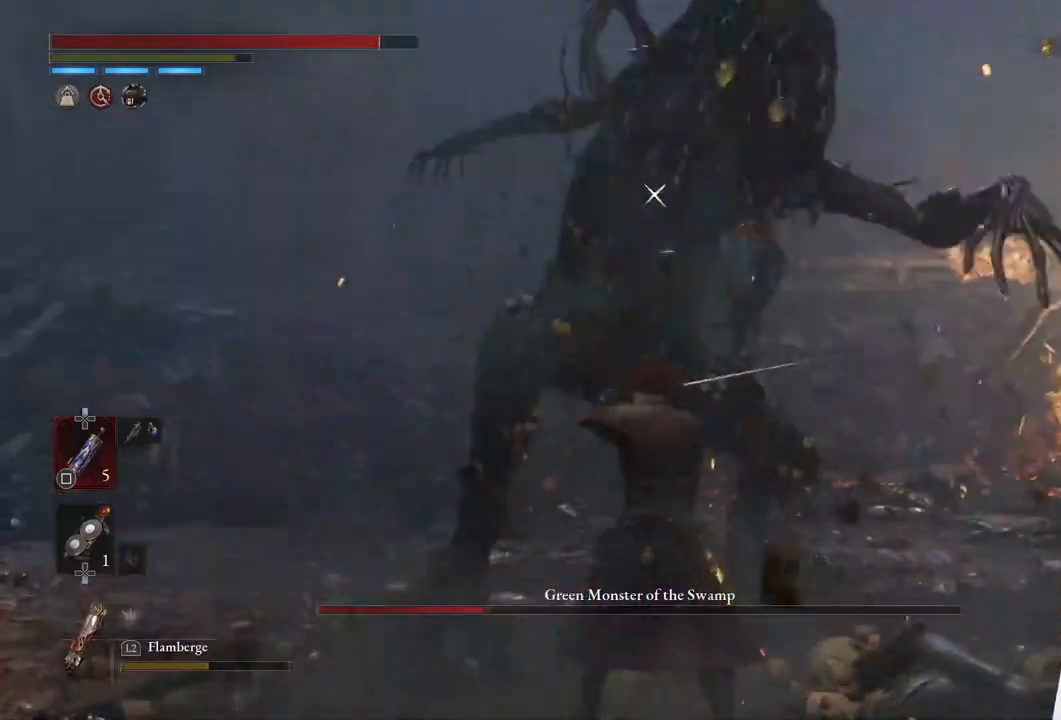
{"buttons": ["TRIANGLE", "L1"], "left_stick": "up-right", "right_stick": "center", "events": [[200, "left_stick", "up-right"], [383, "TRIANGLE", "down"]]}
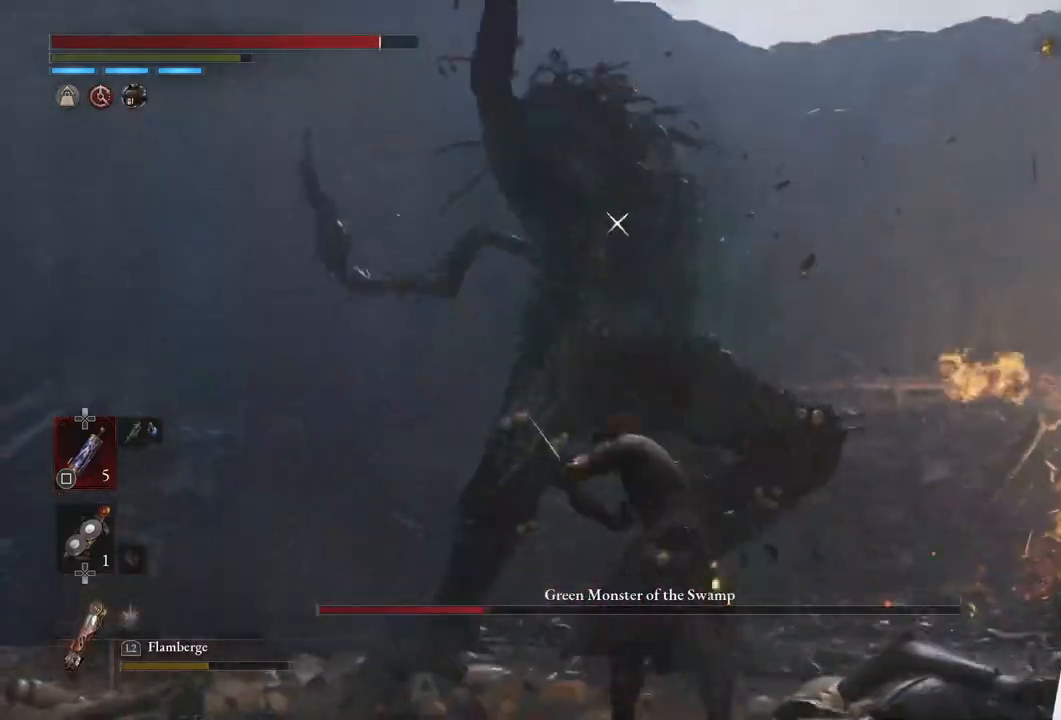
{"buttons": [], "left_stick": "center", "right_stick": "center", "events": [[17, "TRIANGLE", "up"], [383, "L1", "up"], [400, "left_stick", "center"]]}
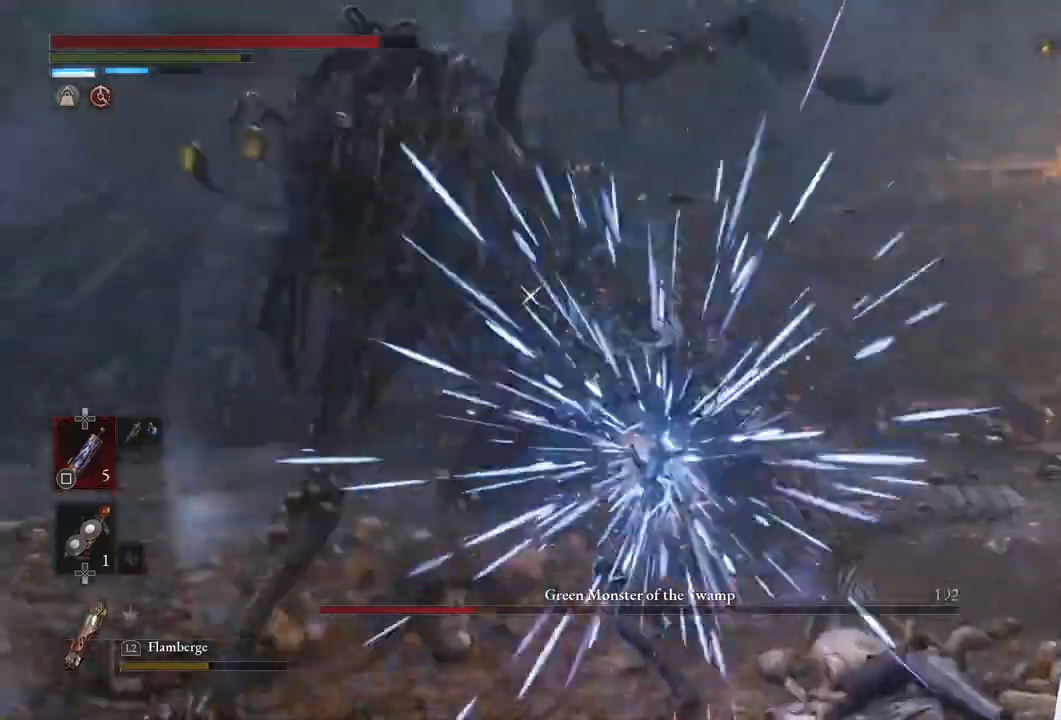
{"buttons": [], "left_stick": "center", "right_stick": "center", "events": [[250, "left_stick", "up"], [500, "left_stick", "center"]]}
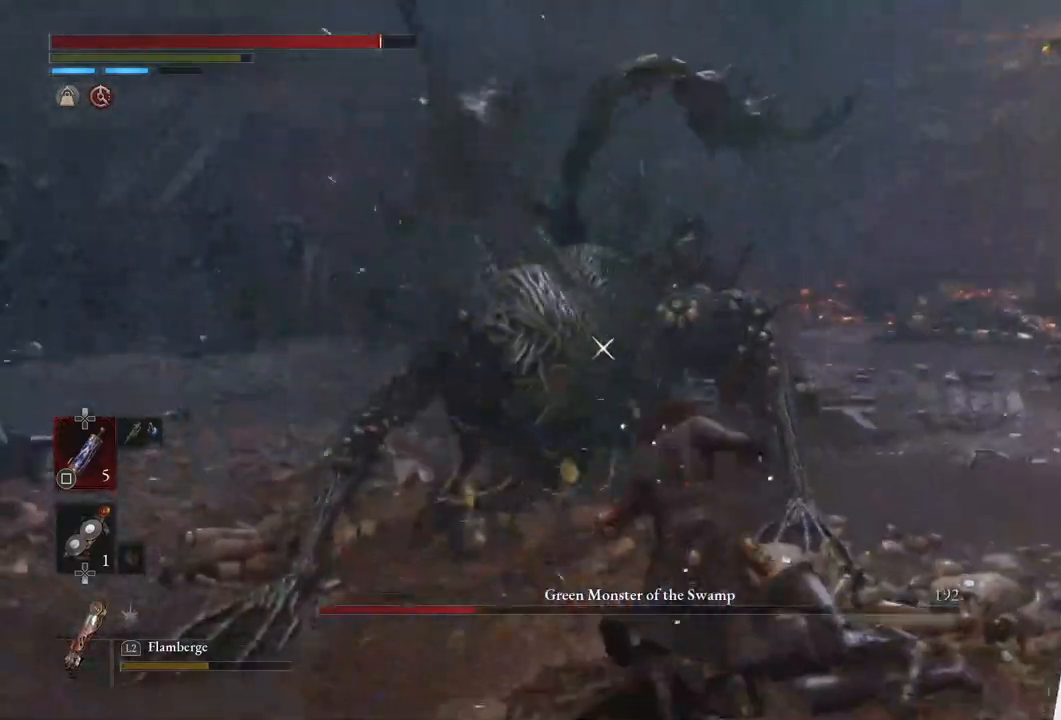
{"buttons": ["R2"], "left_stick": "up", "right_stick": "center", "events": [[167, "R2", "down"], [250, "left_stick", "up"]]}
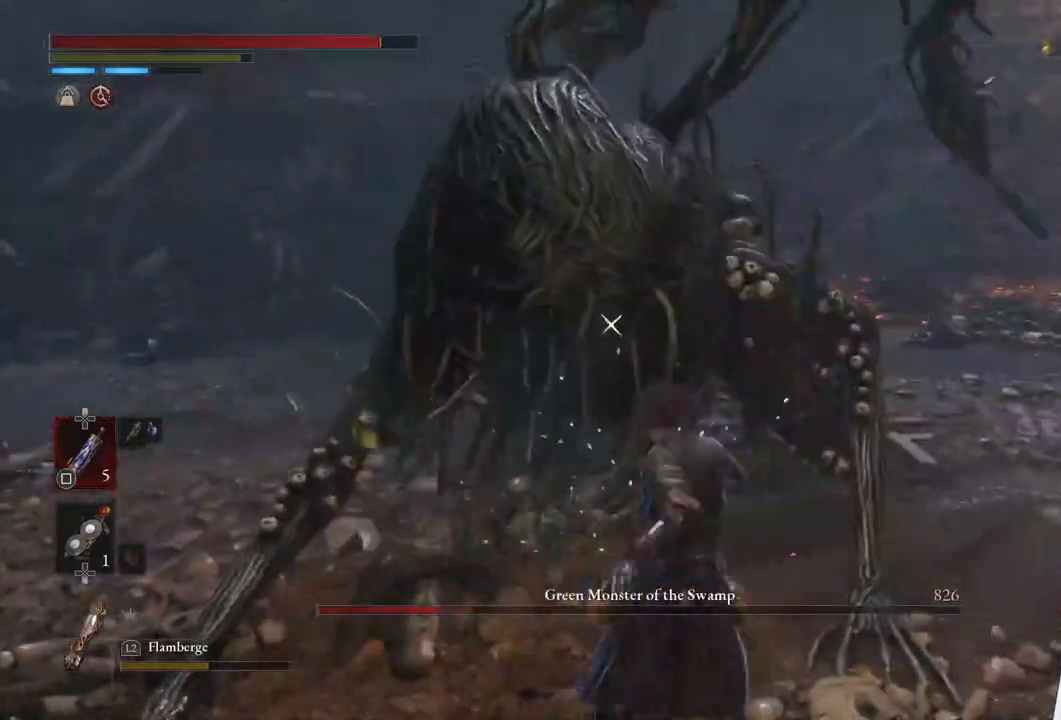
{"buttons": ["R2"], "left_stick": "up", "right_stick": "center", "events": []}
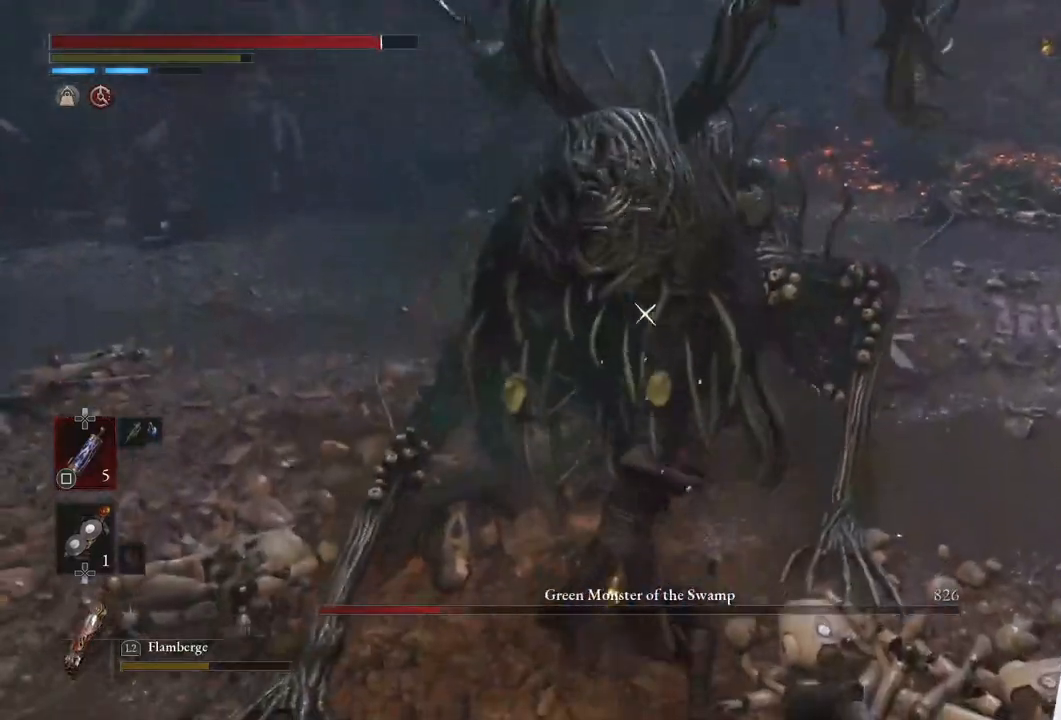
{"buttons": ["R2"], "left_stick": "center", "right_stick": "center", "events": [[50, "left_stick", "center"]]}
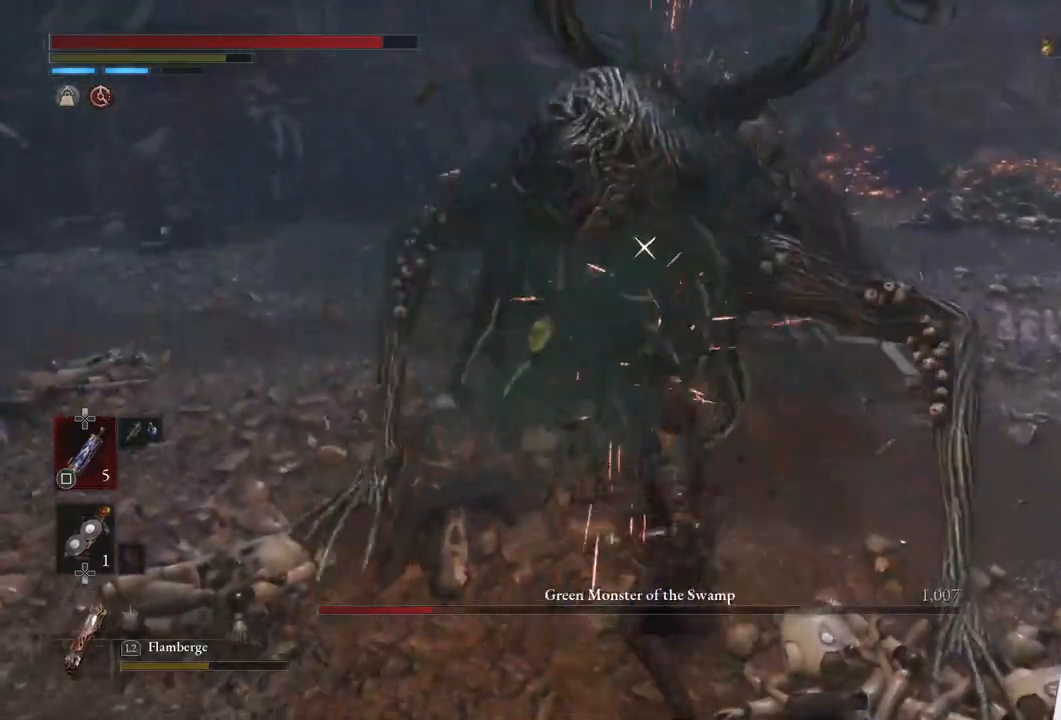
{"buttons": [], "left_stick": "up", "right_stick": "center", "events": [[383, "R2", "up"], [400, "left_stick", "up"]]}
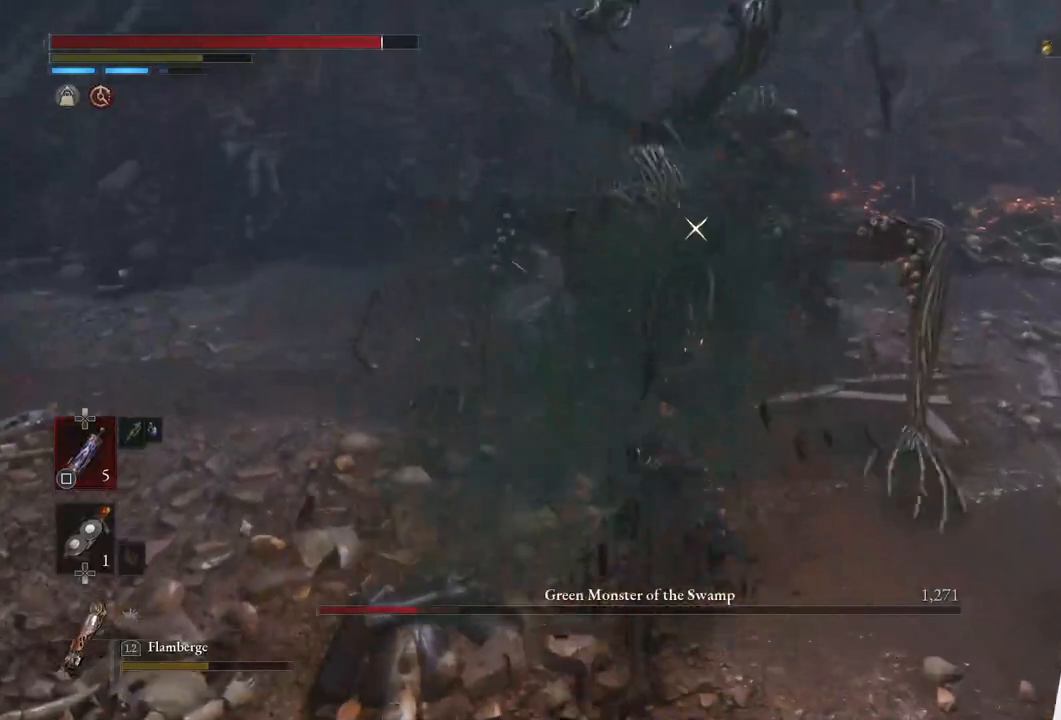
{"buttons": [], "left_stick": "up", "right_stick": "center", "events": [[17, "R1", "down"], [117, "R1", "up"]]}
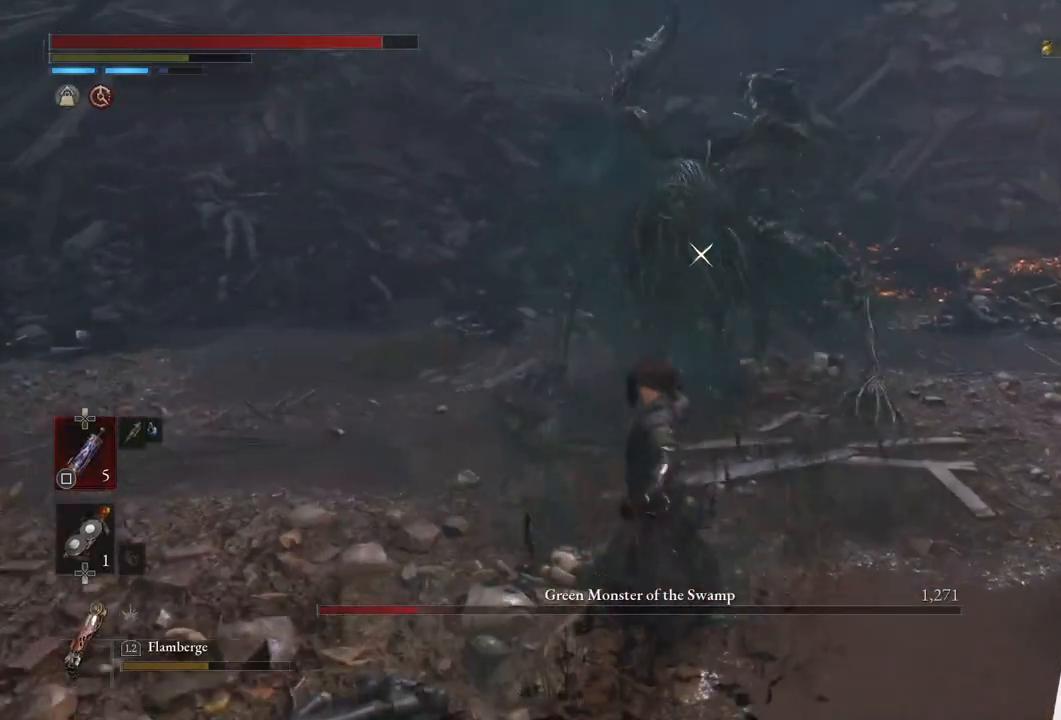
{"buttons": [], "left_stick": "down", "right_stick": "center", "events": [[50, "left_stick", "center"], [450, "left_stick", "down"]]}
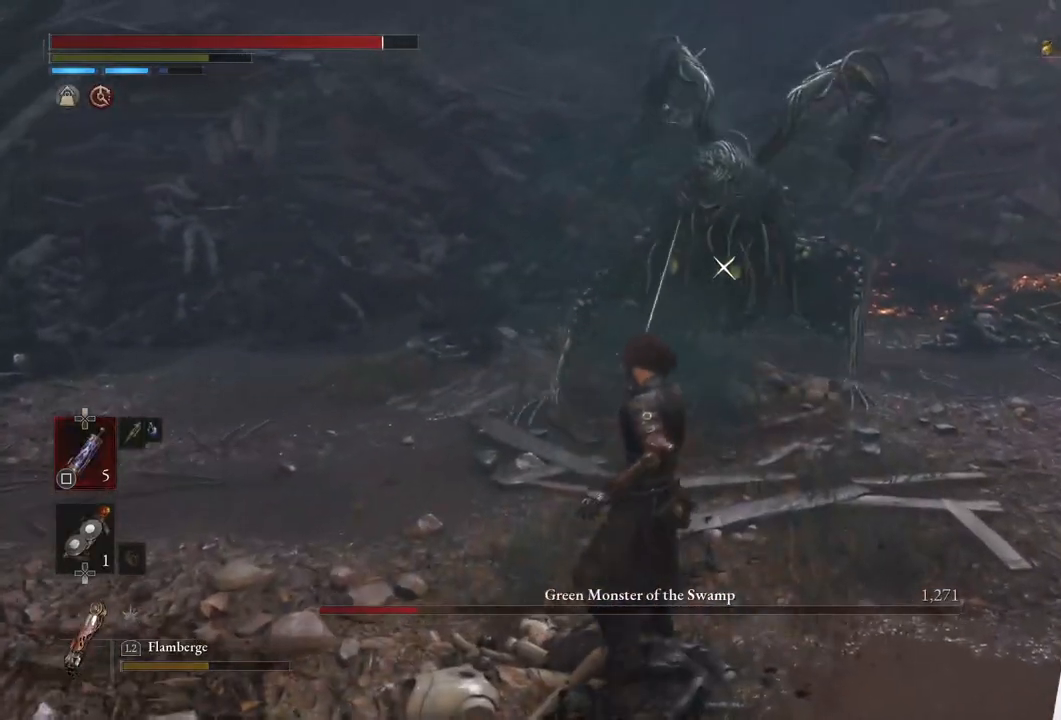
{"buttons": [], "left_stick": "center", "right_stick": "center", "events": [[150, "left_stick", "center"], [267, "left_stick", "up"], [500, "left_stick", "center"]]}
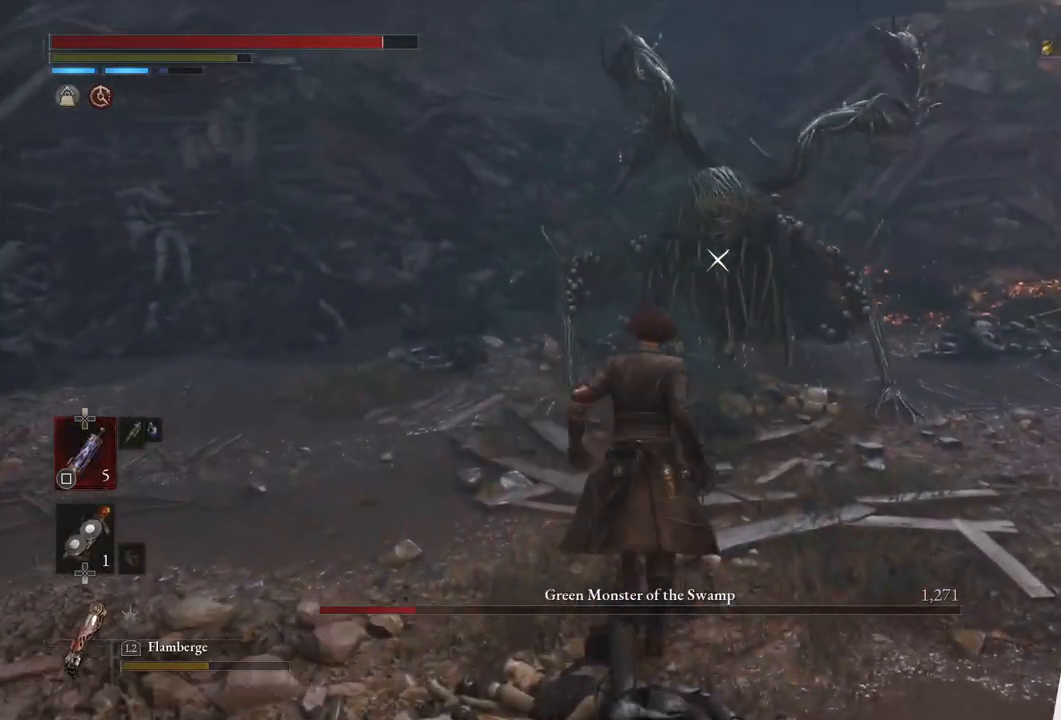
{"buttons": [], "left_stick": "up", "right_stick": "center", "events": [[83, "left_stick", "down"], [300, "left_stick", "center"], [417, "left_stick", "up"]]}
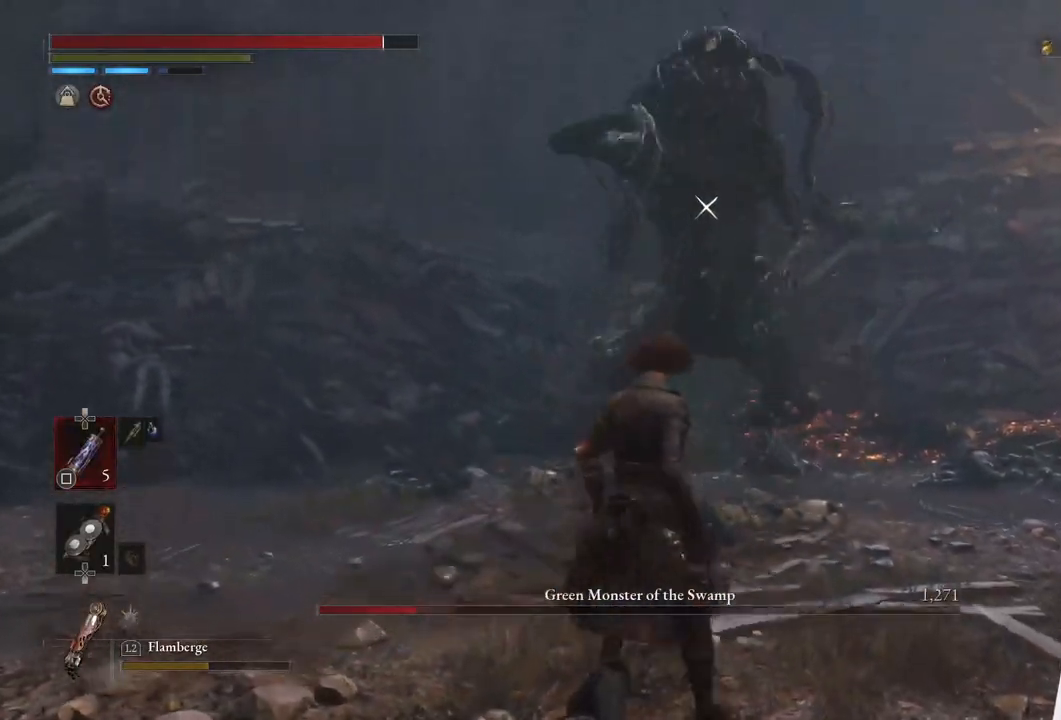
{"buttons": [], "left_stick": "center", "right_stick": "center", "events": [[267, "left_stick", "center"], [317, "left_stick", "down"], [500, "left_stick", "center"]]}
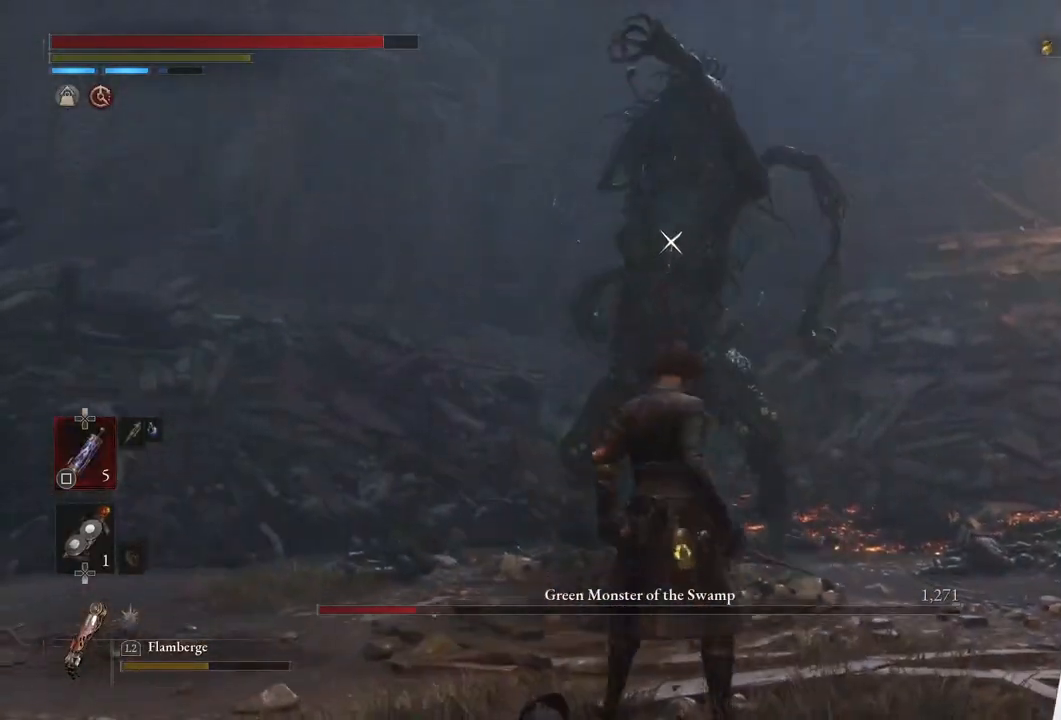
{"buttons": [], "left_stick": "down", "right_stick": "center", "events": [[250, "left_stick", "down"]]}
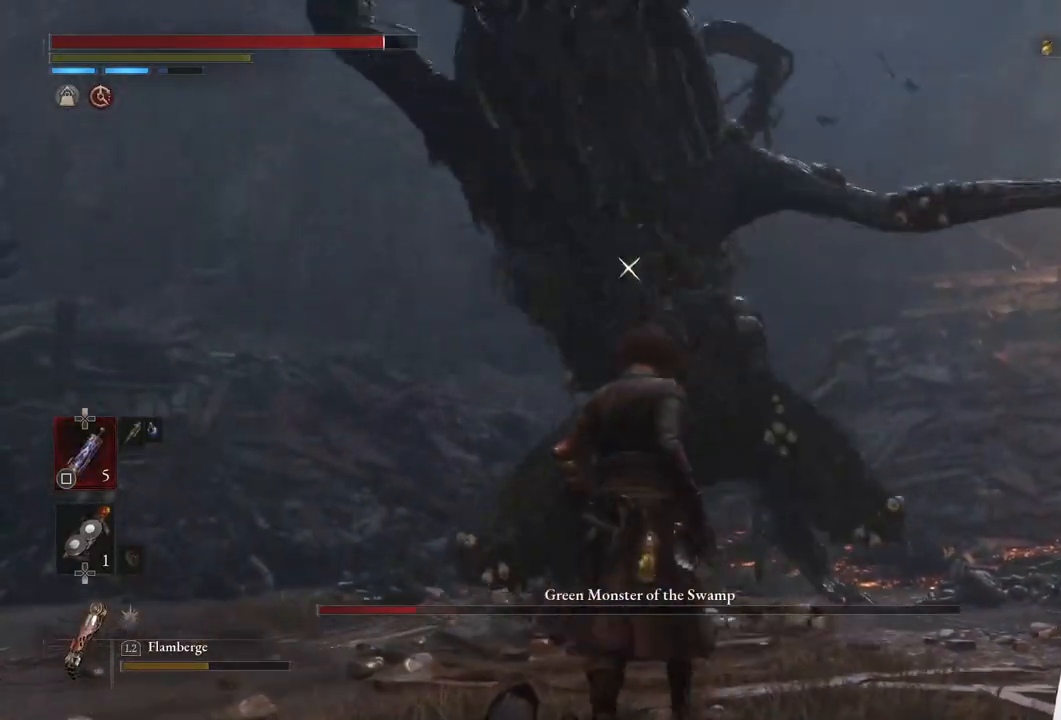
{"buttons": [], "left_stick": "up", "right_stick": "center", "events": [[17, "L1", "down"], [183, "left_stick", "up-right"], [250, "left_stick", "up"], [267, "L1", "up"], [417, "R1", "down"], [500, "R1", "up"]]}